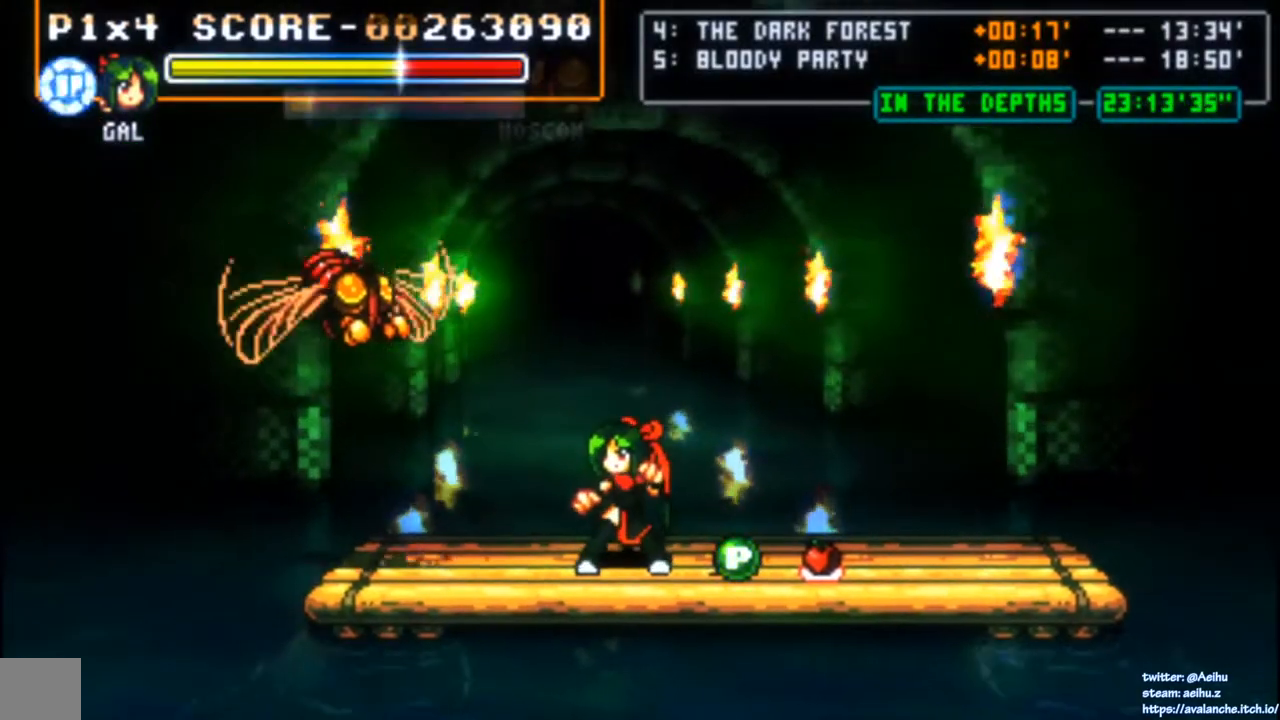
Gameplay with a controller (PlayStation layout); each line is a JSON object with the inputs held at the frame after it (dt_ms = milliseconds from this image to that frame). "events" lists button and stick changes between this image and that frame as [ms after this image, input, new state], when the widget could be followed in between. Not read: L3 R3 right_stick.
{"dt_ms": 500, "buttons": [], "left_stick": "center", "events": []}
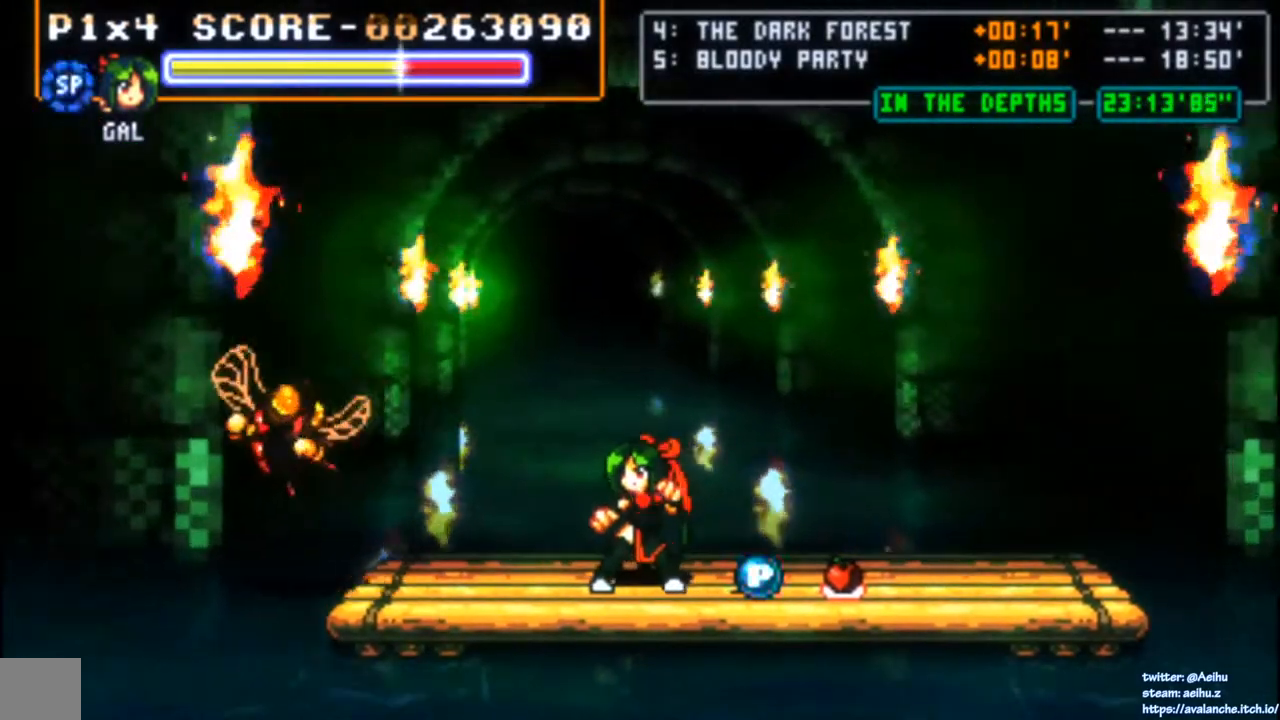
{"dt_ms": 500, "buttons": ["SQUARE"], "left_stick": "center", "events": [[233, "DPAD_DOWN", "down"], [350, "DPAD_DOWN", "up"], [350, "DPAD_LEFT", "down"], [367, "DPAD_UP", "down"], [417, "DPAD_LEFT", "up"], [450, "SQUARE", "down"], [483, "DPAD_UP", "up"]]}
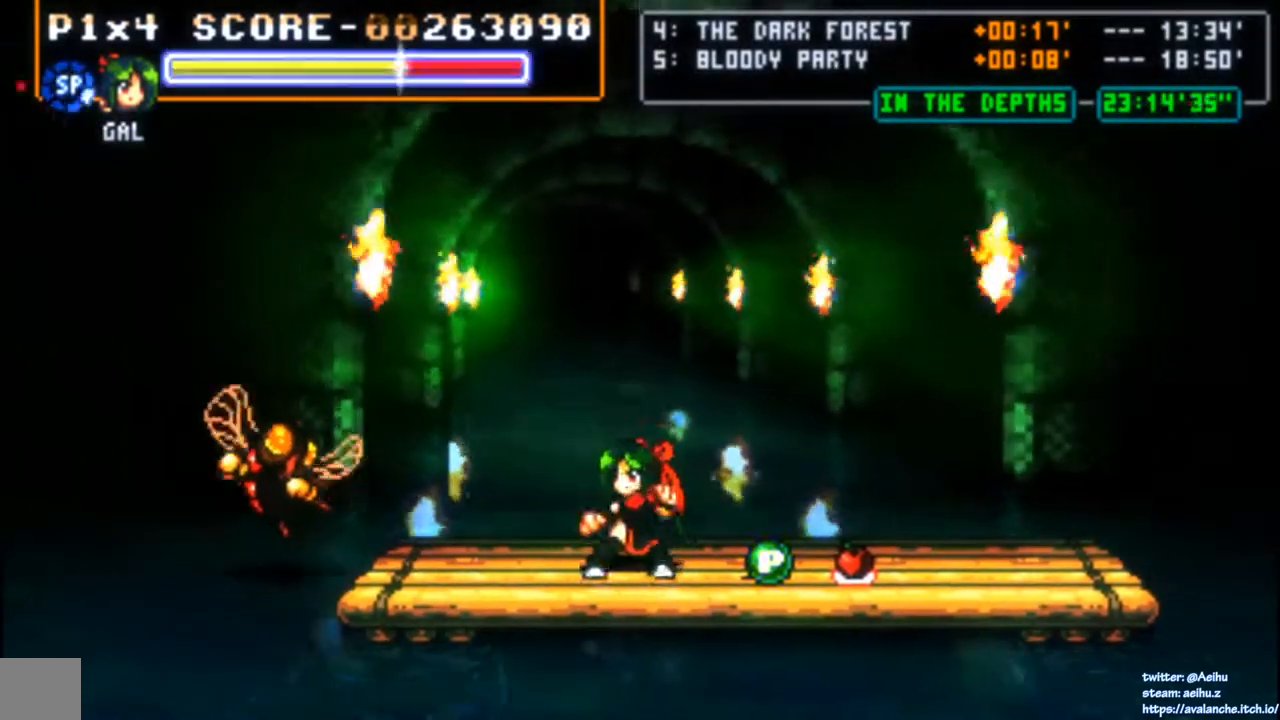
{"dt_ms": 500, "buttons": ["DPAD_RIGHT"], "left_stick": "center", "events": [[233, "SQUARE", "up"], [450, "DPAD_RIGHT", "down"]]}
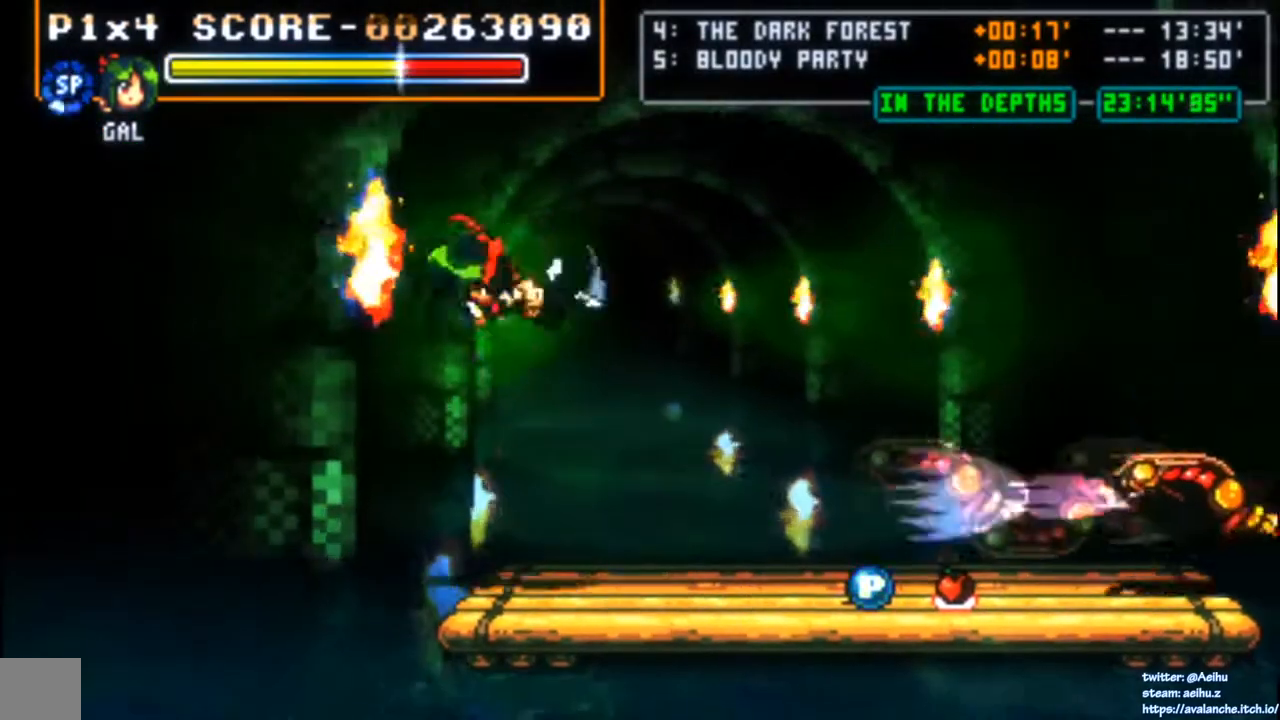
{"dt_ms": 500, "buttons": ["DPAD_RIGHT"], "left_stick": "center", "events": []}
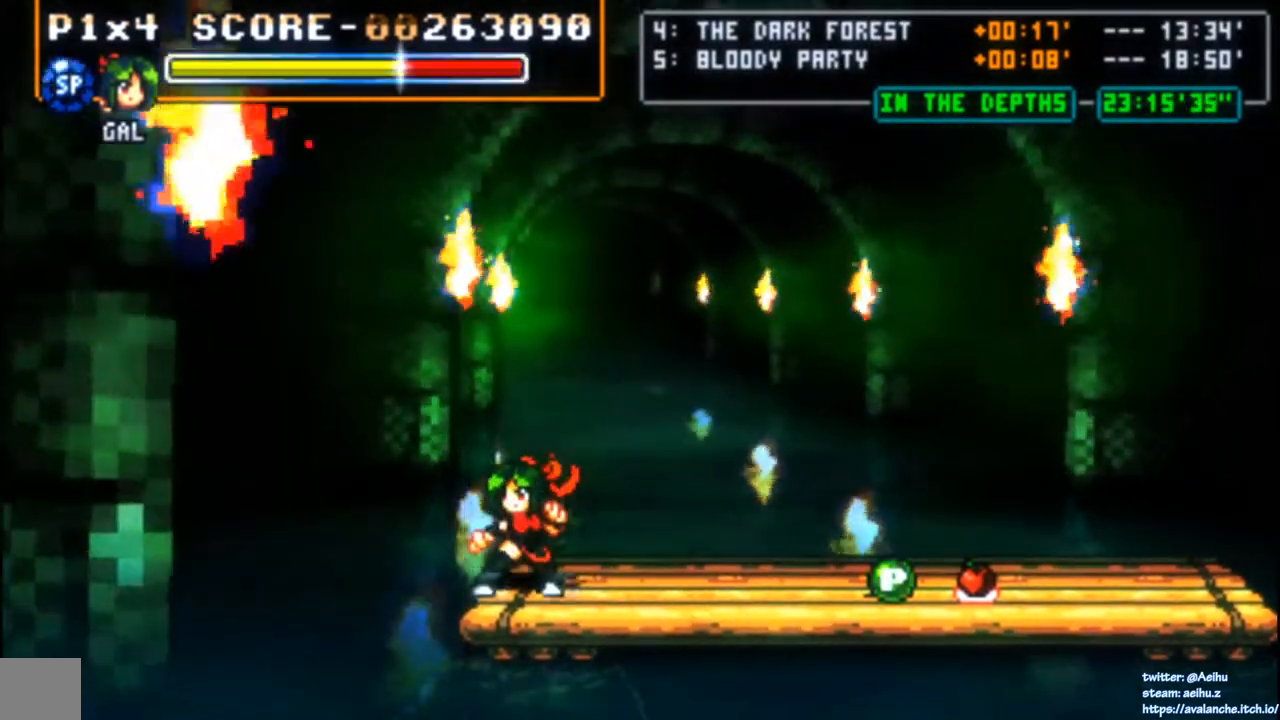
{"dt_ms": 500, "buttons": [], "left_stick": "center", "events": [[350, "DPAD_RIGHT", "up"]]}
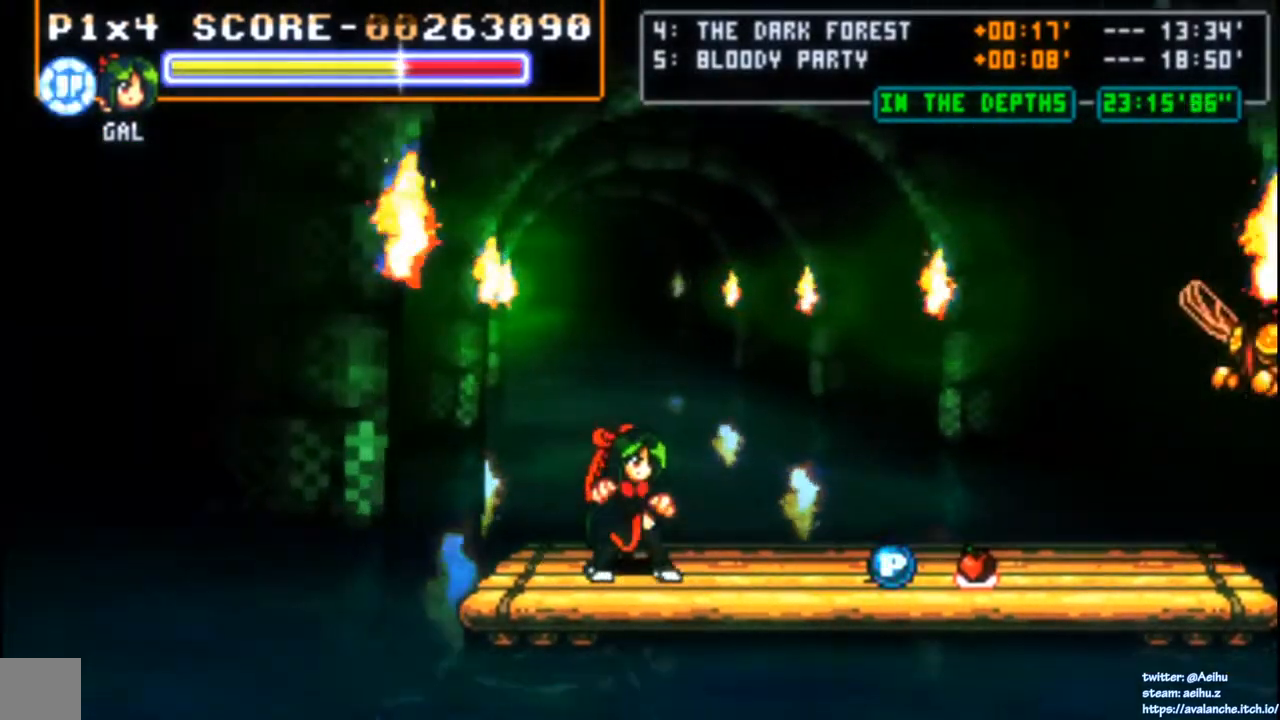
{"dt_ms": 500, "buttons": [], "left_stick": "center", "events": []}
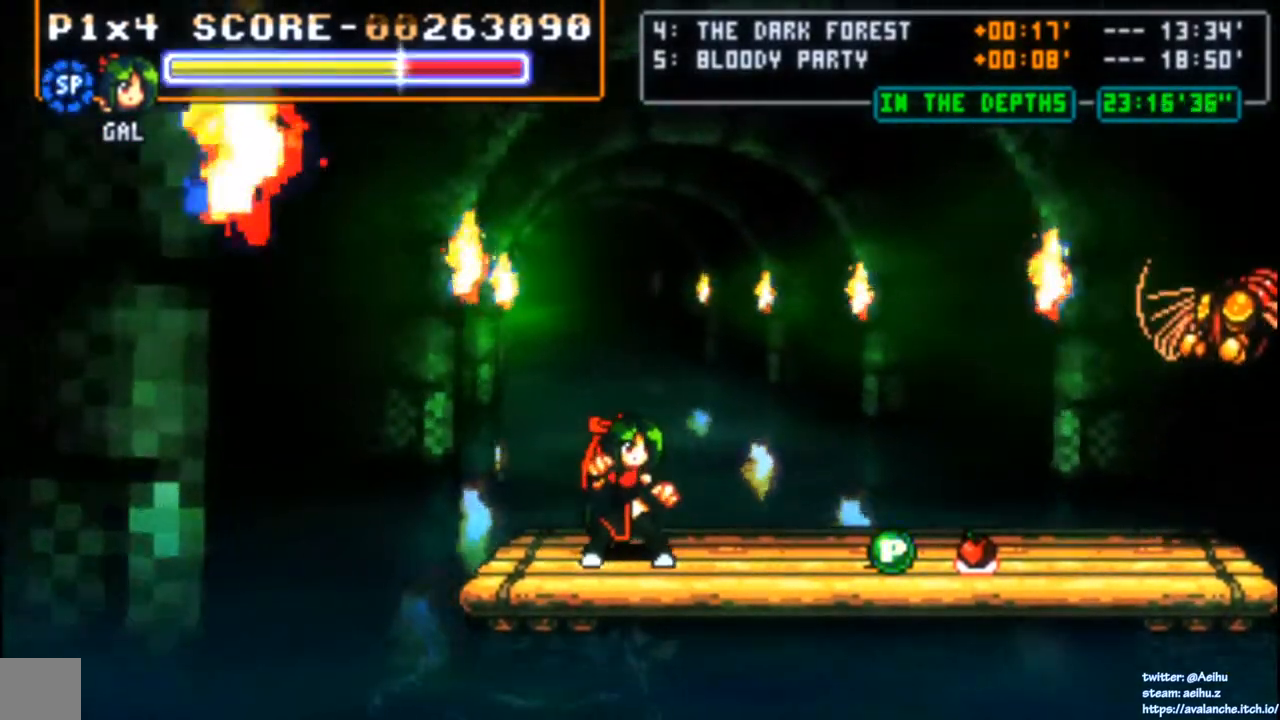
{"dt_ms": 500, "buttons": [], "left_stick": "center", "events": [[83, "DPAD_LEFT", "down"], [167, "DPAD_LEFT", "up"]]}
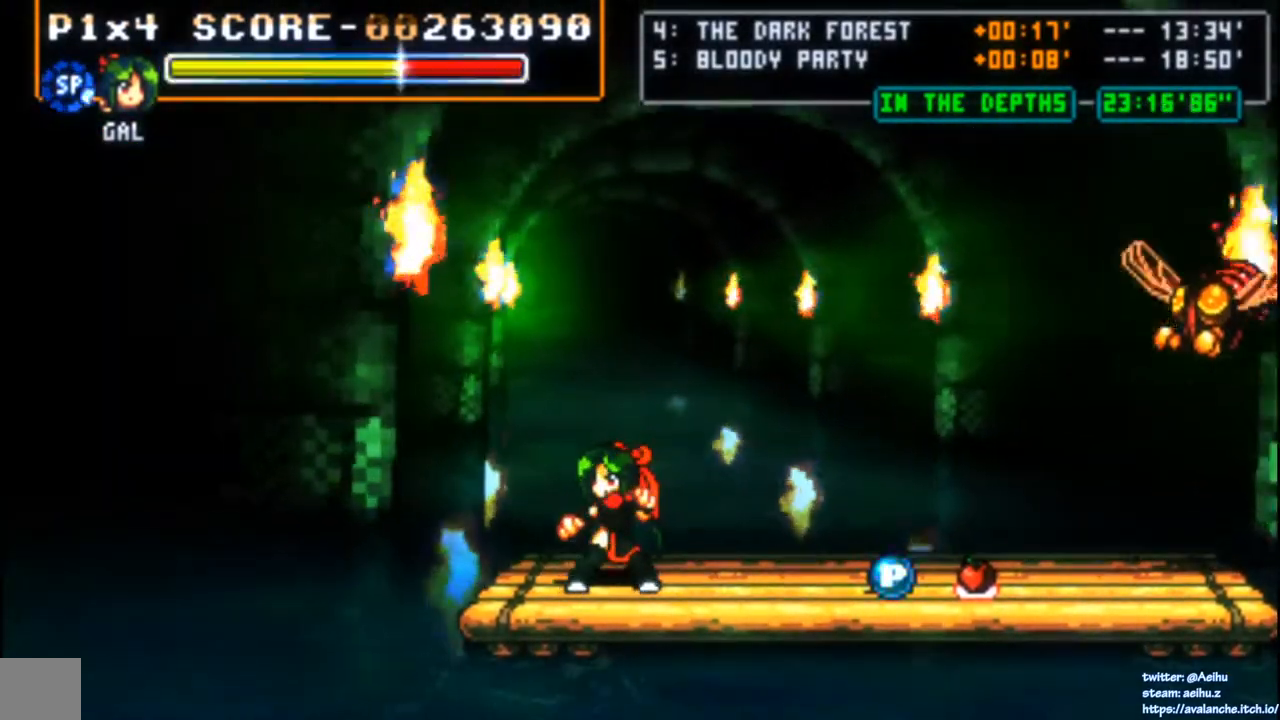
{"dt_ms": 500, "buttons": [], "left_stick": "center", "events": []}
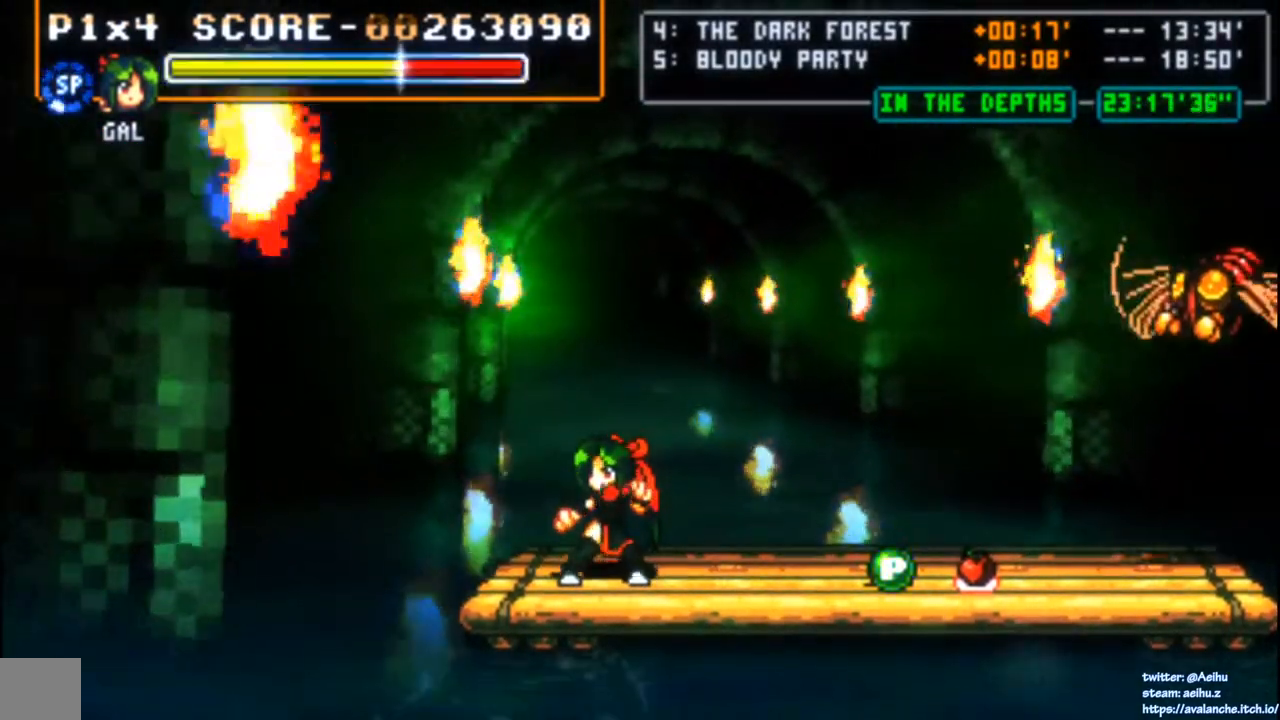
{"dt_ms": 500, "buttons": ["DPAD_RIGHT"], "left_stick": "center", "events": [[150, "DPAD_RIGHT", "down"]]}
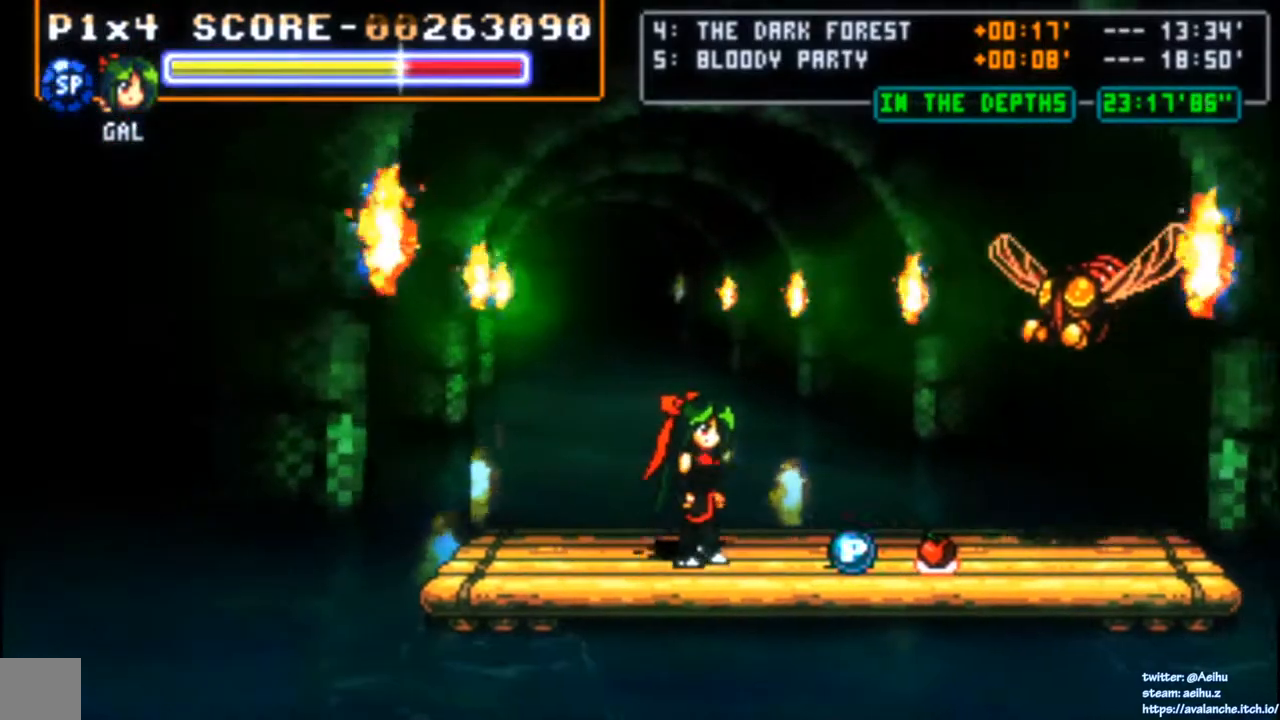
{"dt_ms": 500, "buttons": [], "left_stick": "center", "events": [[217, "DPAD_RIGHT", "up"]]}
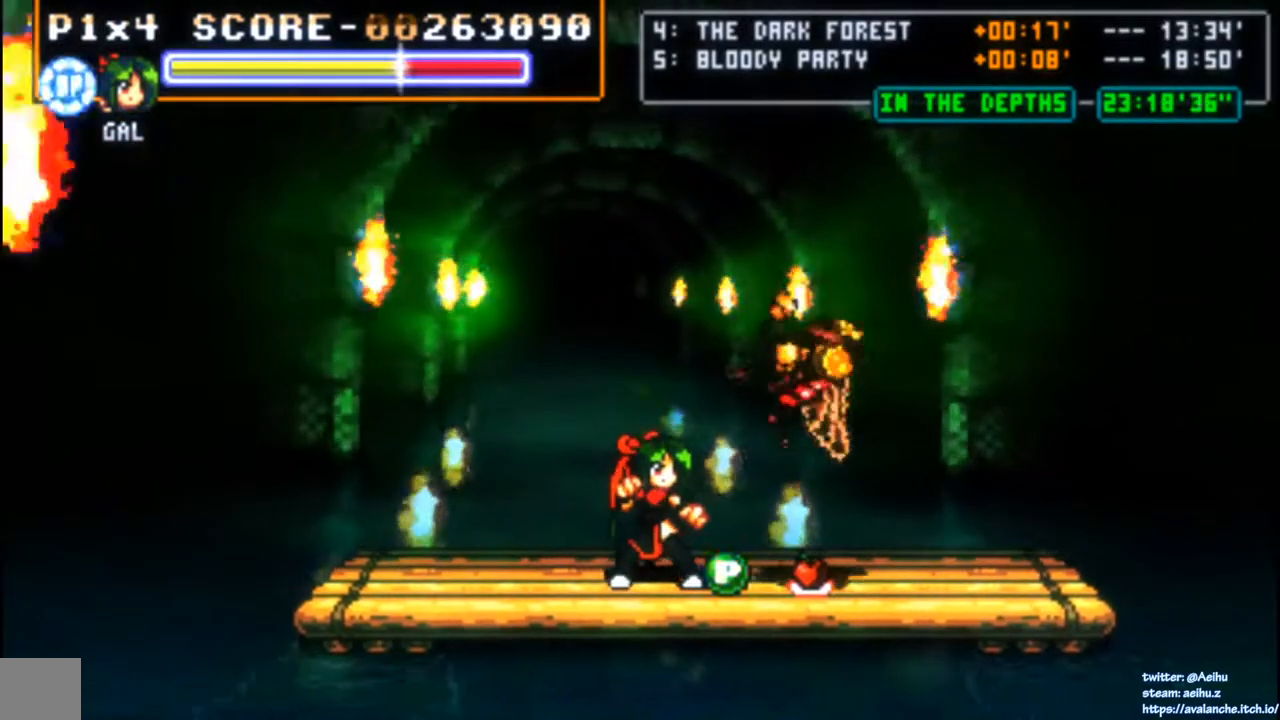
{"dt_ms": 500, "buttons": [], "left_stick": "center", "events": []}
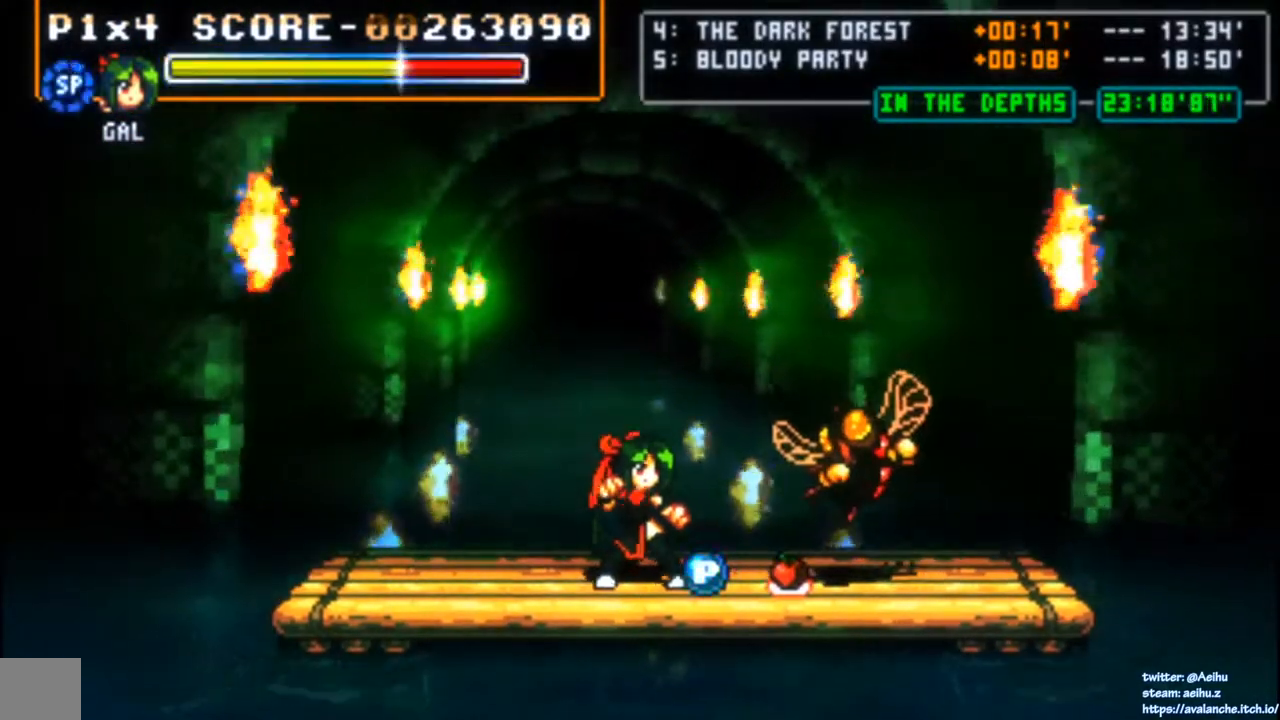
{"dt_ms": 500, "buttons": [], "left_stick": "center", "events": [[50, "DPAD_DOWN", "down"], [150, "DPAD_RIGHT", "down"], [167, "DPAD_DOWN", "up"], [167, "DPAD_UP", "down"], [233, "SQUARE", "down"], [250, "DPAD_RIGHT", "up"], [267, "DPAD_UP", "up"], [417, "SQUARE", "up"]]}
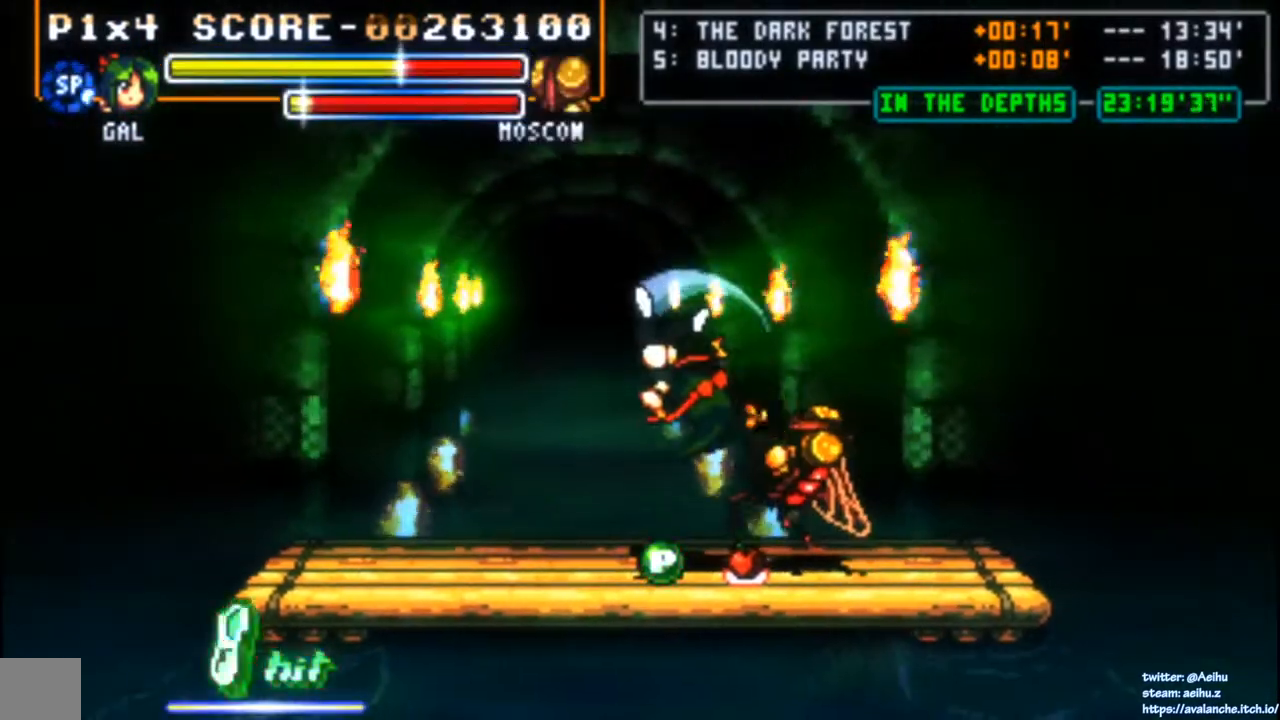
{"dt_ms": 500, "buttons": [], "left_stick": "center", "events": []}
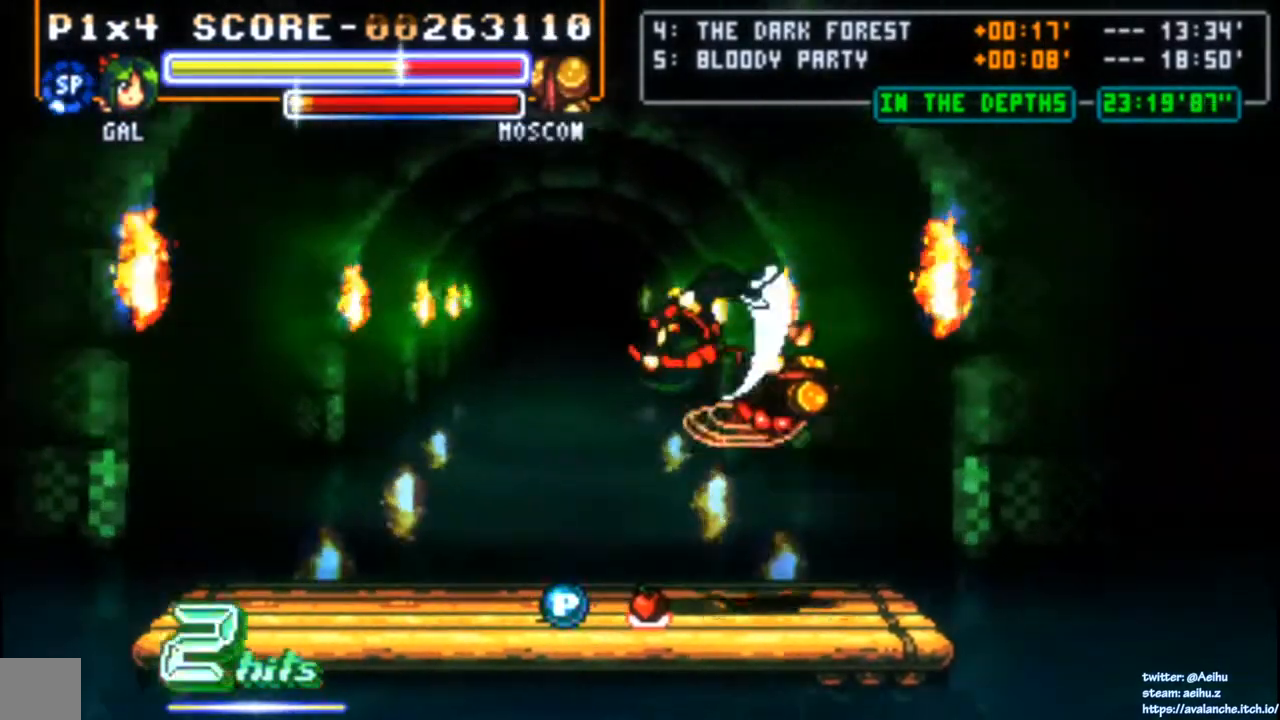
{"dt_ms": 1000, "buttons": [], "left_stick": "center"}
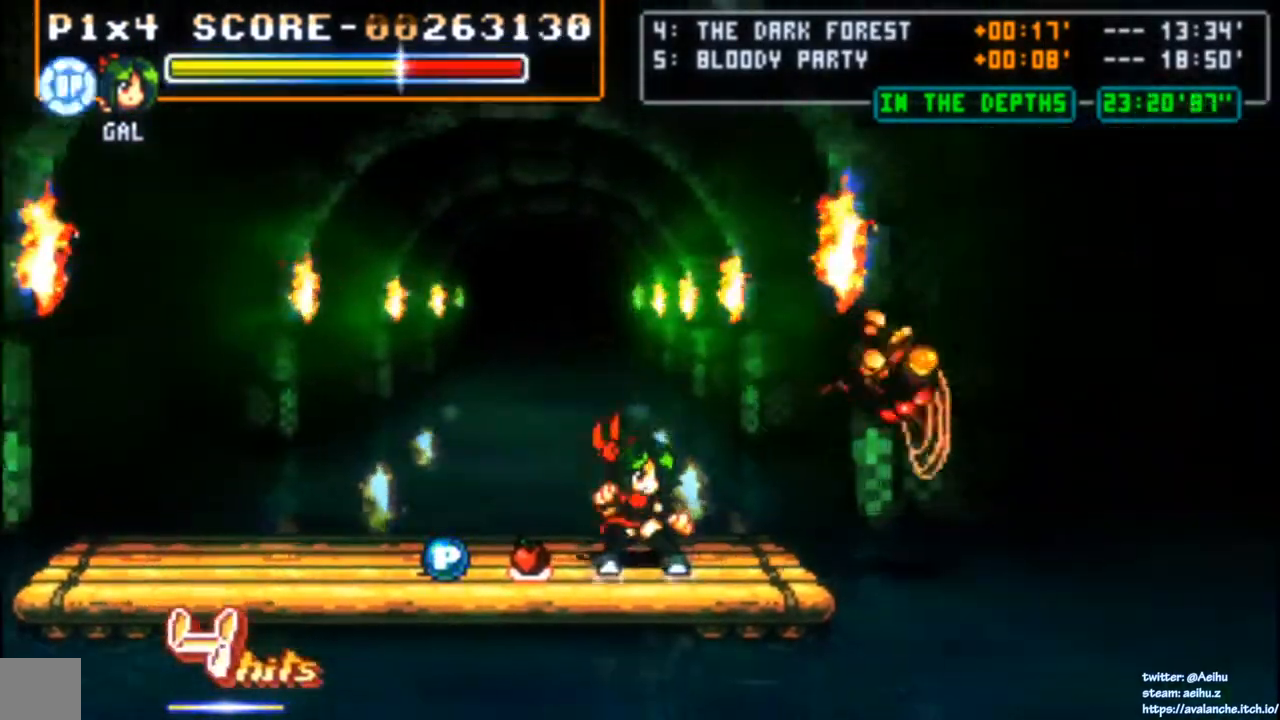
{"dt_ms": 500, "buttons": ["DPAD_LEFT"], "left_stick": "center", "events": [[83, "DPAD_LEFT", "down"]]}
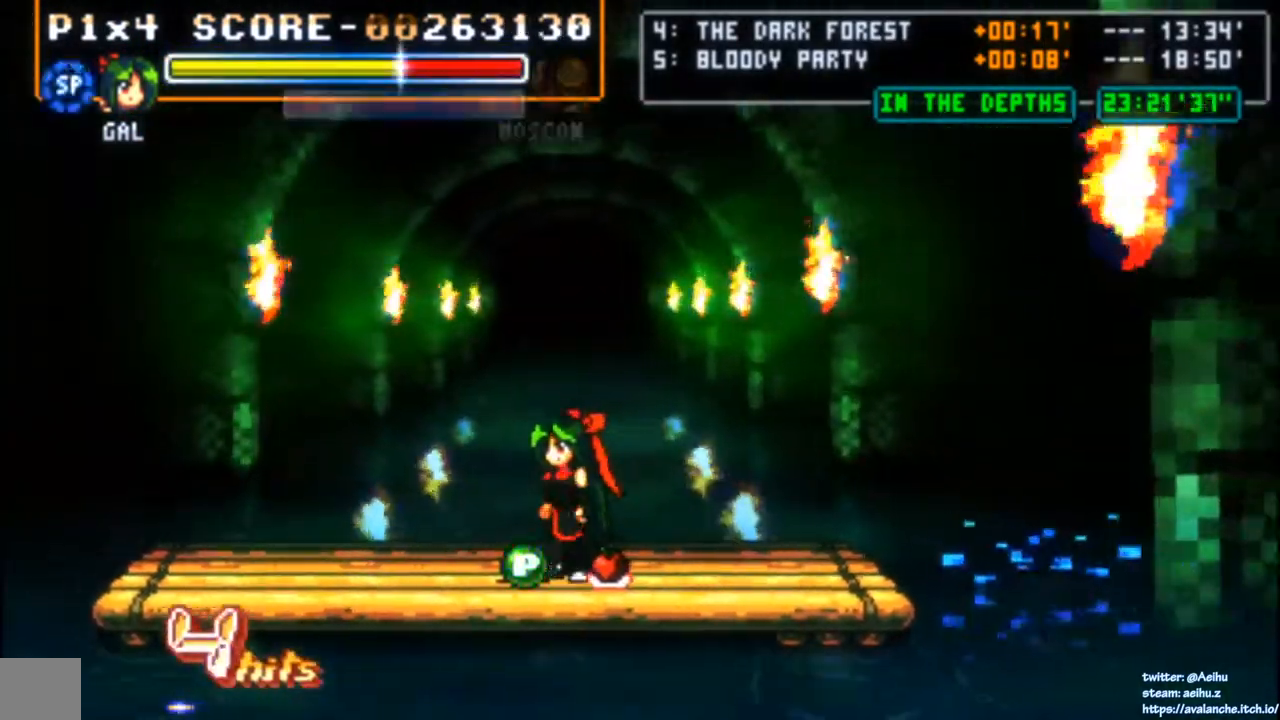
{"dt_ms": 500, "buttons": [], "left_stick": "center", "events": [[67, "DPAD_LEFT", "up"], [333, "DPAD_LEFT", "down"], [400, "DPAD_LEFT", "up"]]}
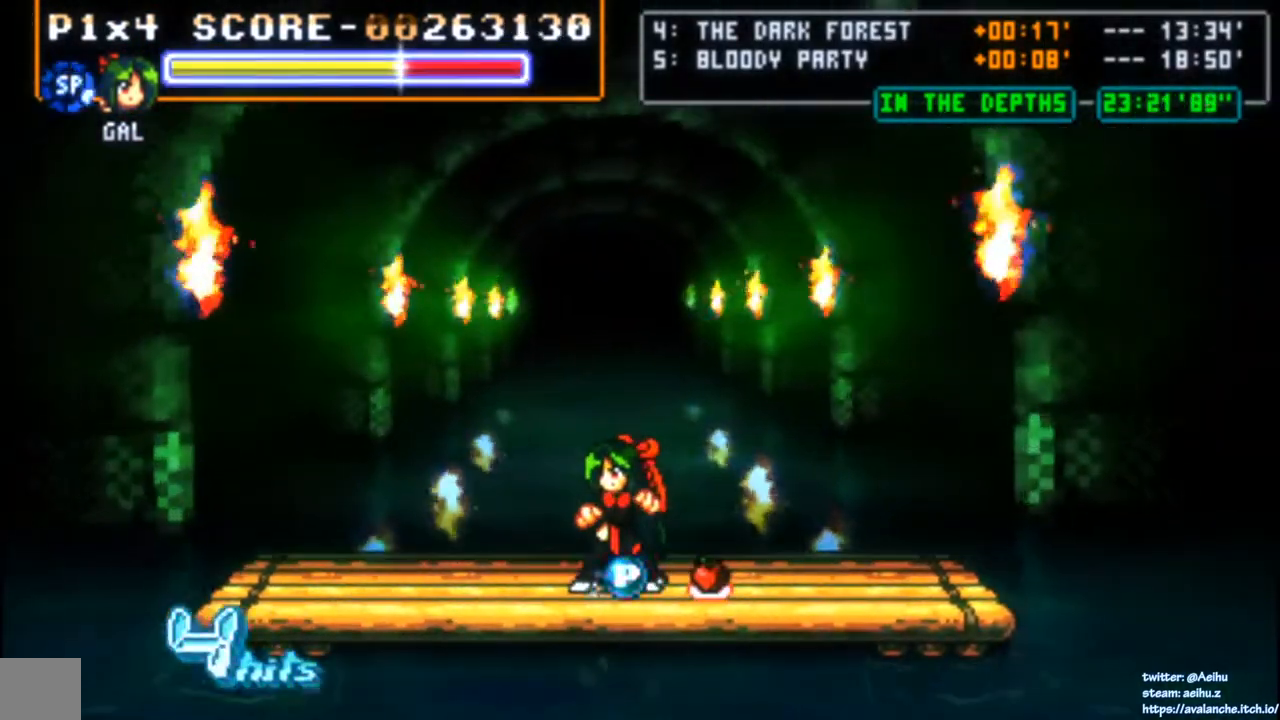
{"dt_ms": 500, "buttons": [], "left_stick": "center", "events": []}
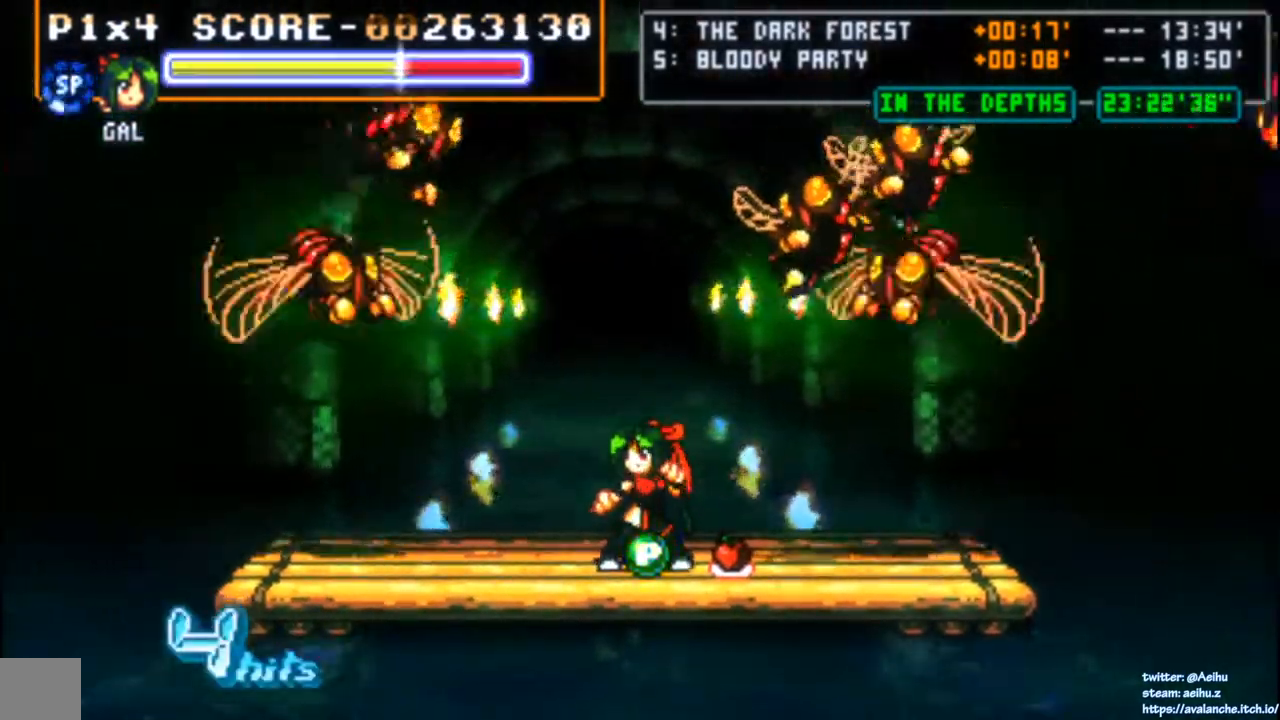
{"dt_ms": 500, "buttons": [], "left_stick": "center", "events": [[367, "SQUARE", "down"], [483, "SQUARE", "up"]]}
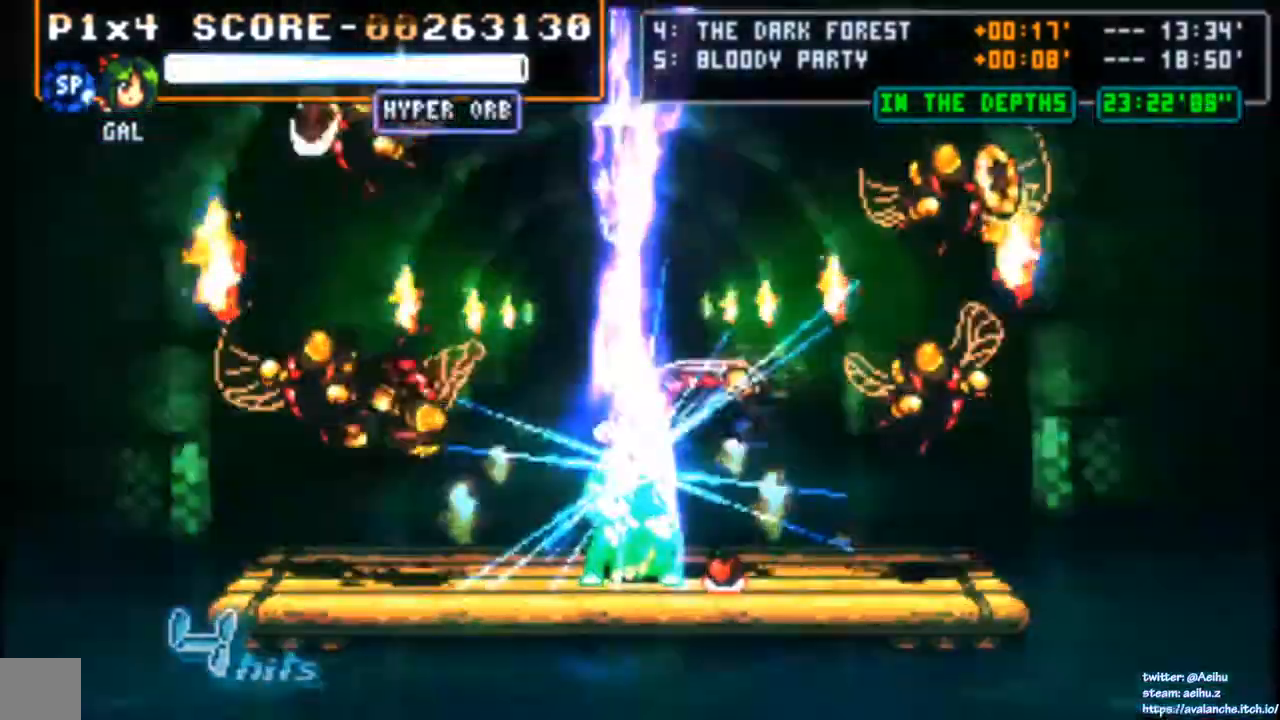
{"dt_ms": 500, "buttons": ["SQUARE"], "left_stick": "center", "events": [[183, "SQUARE", "down"], [300, "SQUARE", "up"], [350, "SQUARE", "down"], [417, "SQUARE", "up"], [500, "SQUARE", "down"]]}
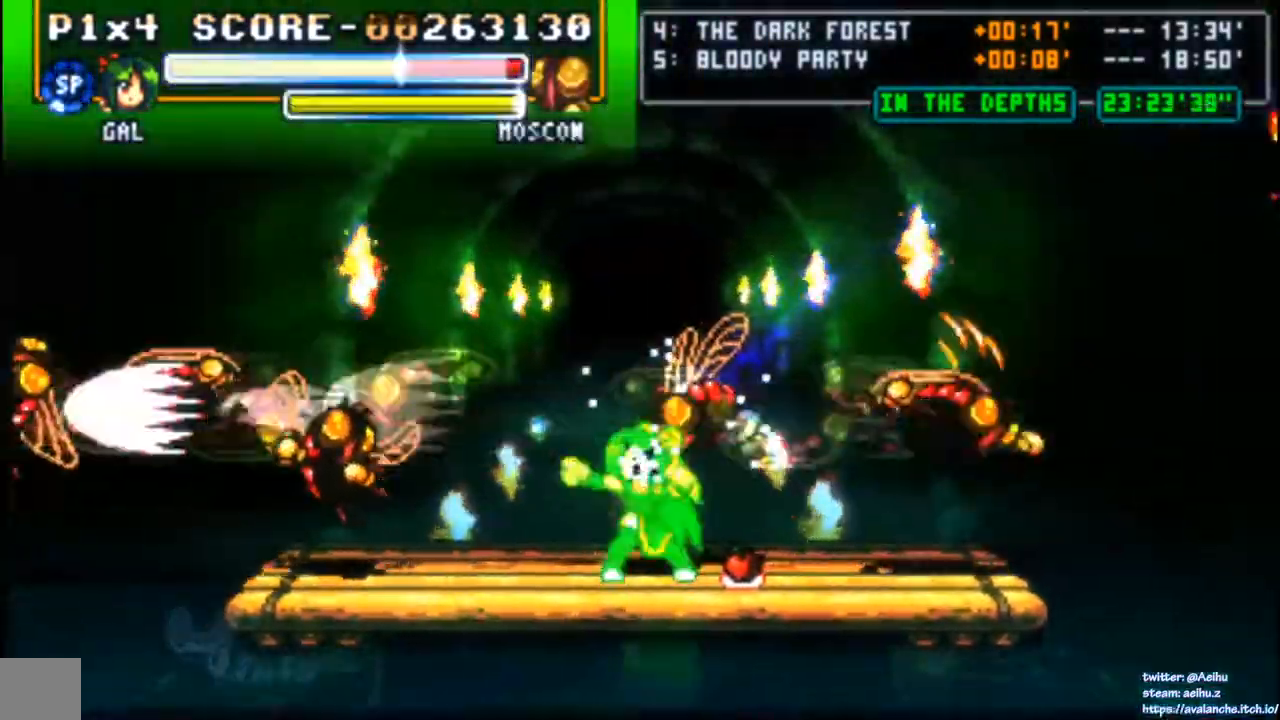
{"dt_ms": 500, "buttons": [], "left_stick": "center", "events": [[50, "SQUARE", "up"], [117, "SQUARE", "down"], [200, "SQUARE", "up"], [250, "SQUARE", "down"], [333, "SQUARE", "up"], [383, "SQUARE", "down"], [467, "SQUARE", "up"]]}
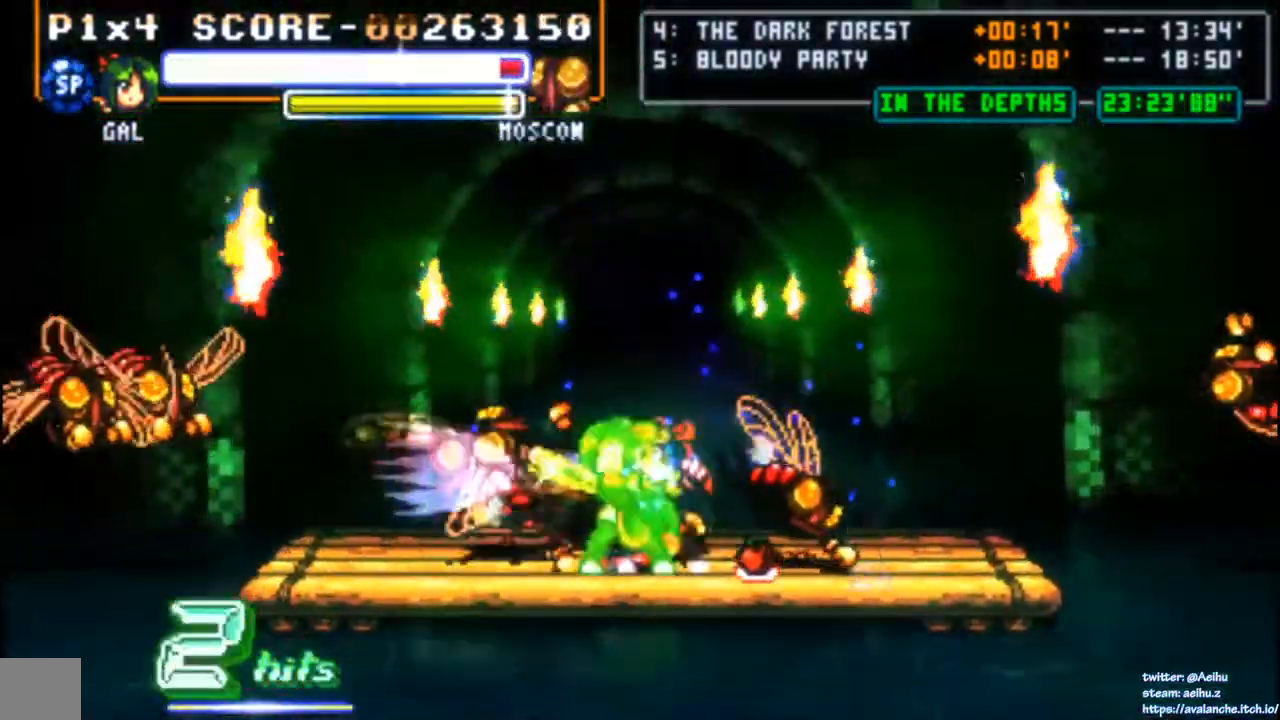
{"dt_ms": 500, "buttons": [], "left_stick": "center", "events": [[17, "SQUARE", "down"], [233, "SQUARE", "up"], [283, "SQUARE", "down"], [383, "SQUARE", "up"], [417, "SQUARE", "down"], [500, "SQUARE", "up"]]}
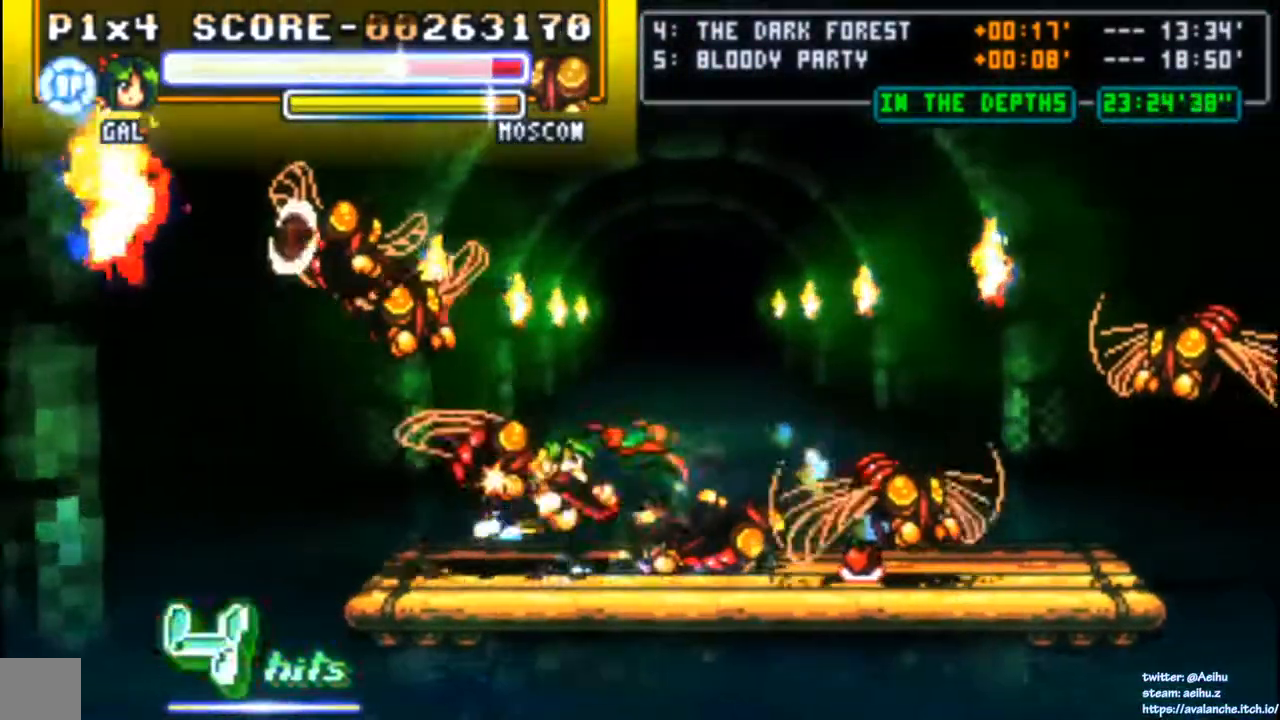
{"dt_ms": 500, "buttons": ["SQUARE"], "left_stick": "center", "events": [[50, "SQUARE", "down"], [133, "SQUARE", "up"], [183, "SQUARE", "down"], [300, "SQUARE", "up"], [333, "SQUARE", "down"], [417, "SQUARE", "up"], [467, "SQUARE", "down"]]}
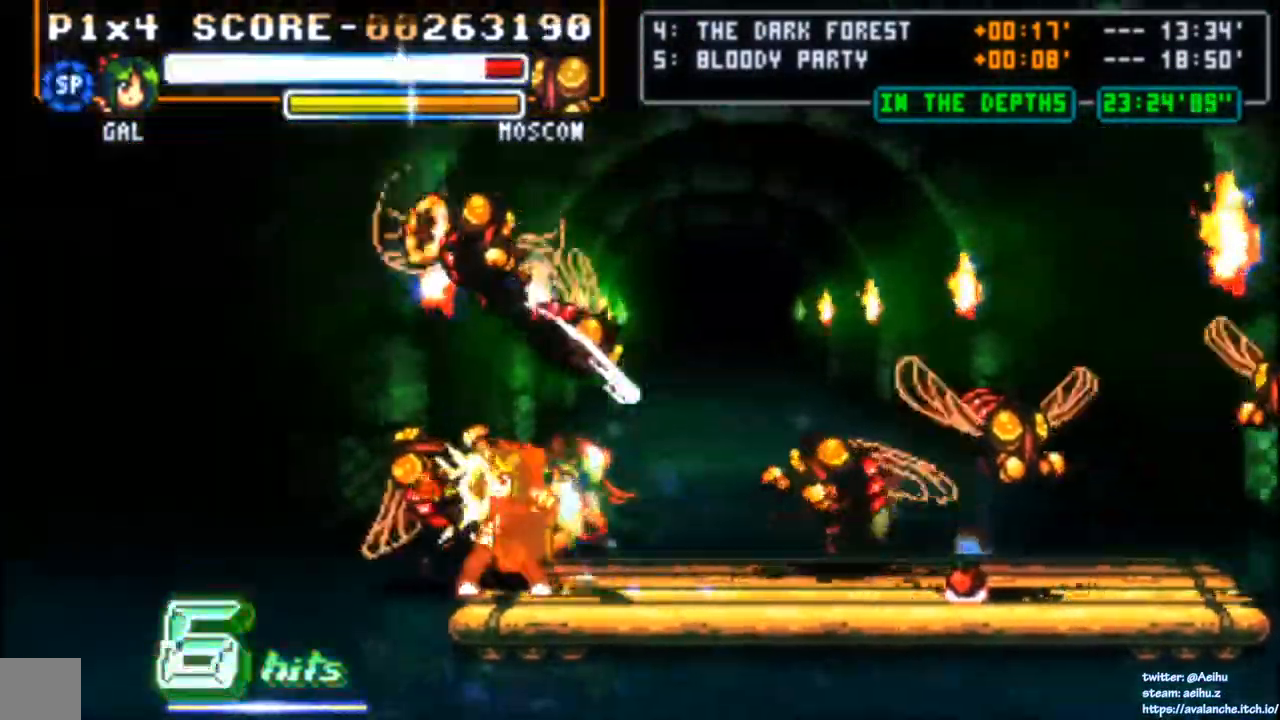
{"dt_ms": 500, "buttons": [], "left_stick": "center", "events": [[67, "SQUARE", "up"], [117, "SQUARE", "down"], [200, "SQUARE", "up"], [250, "SQUARE", "down"], [333, "SQUARE", "up"], [383, "SQUARE", "down"], [483, "SQUARE", "up"]]}
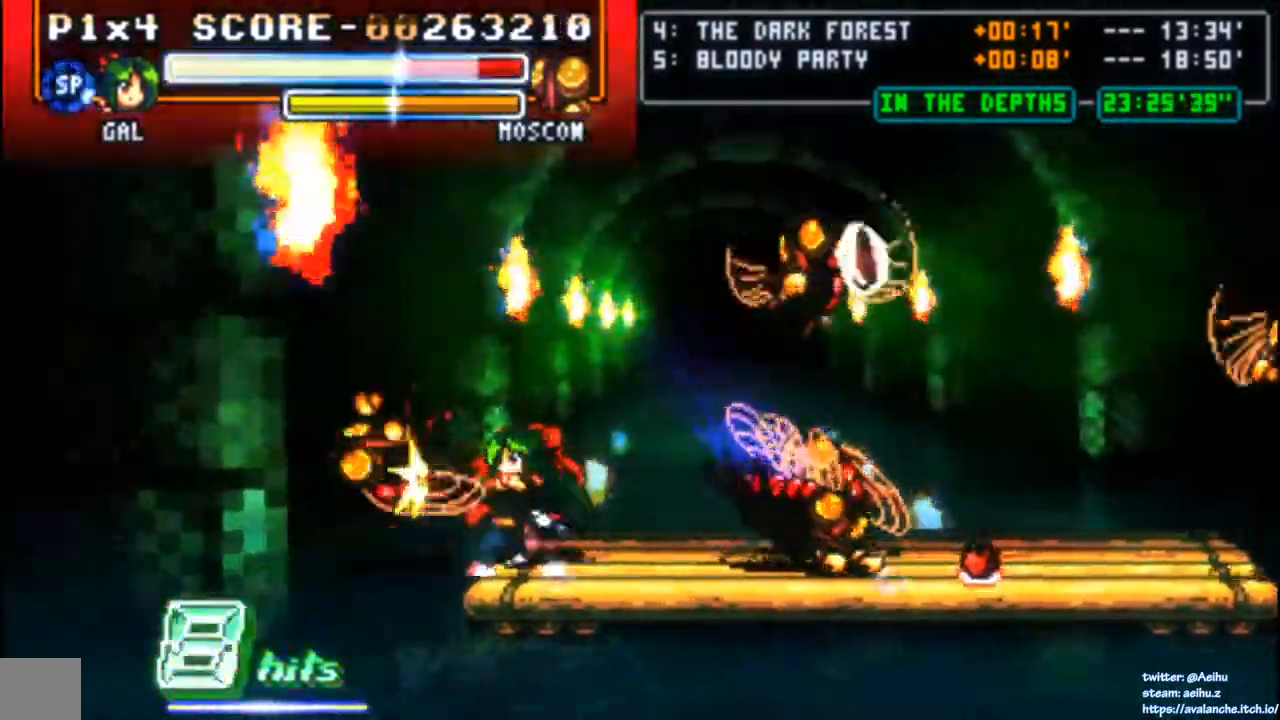
{"dt_ms": 500, "buttons": [], "left_stick": "center", "events": [[17, "SQUARE", "down"], [100, "SQUARE", "up"], [150, "SQUARE", "down"], [250, "SQUARE", "up"], [300, "SQUARE", "down"], [400, "SQUARE", "up"]]}
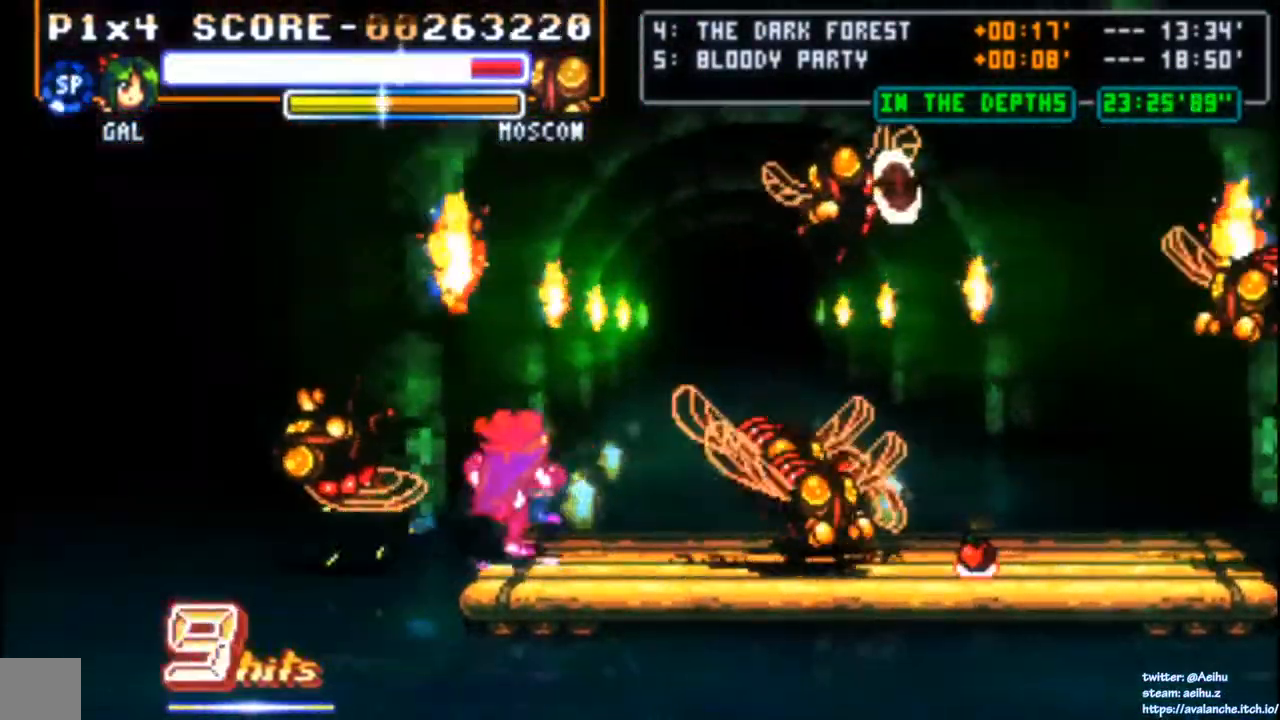
{"dt_ms": 500, "buttons": [], "left_stick": "center", "events": [[17, "DPAD_RIGHT", "down"], [183, "SQUARE", "down"], [300, "SQUARE", "up"], [350, "SQUARE", "down"], [433, "DPAD_RIGHT", "up"], [467, "SQUARE", "up"]]}
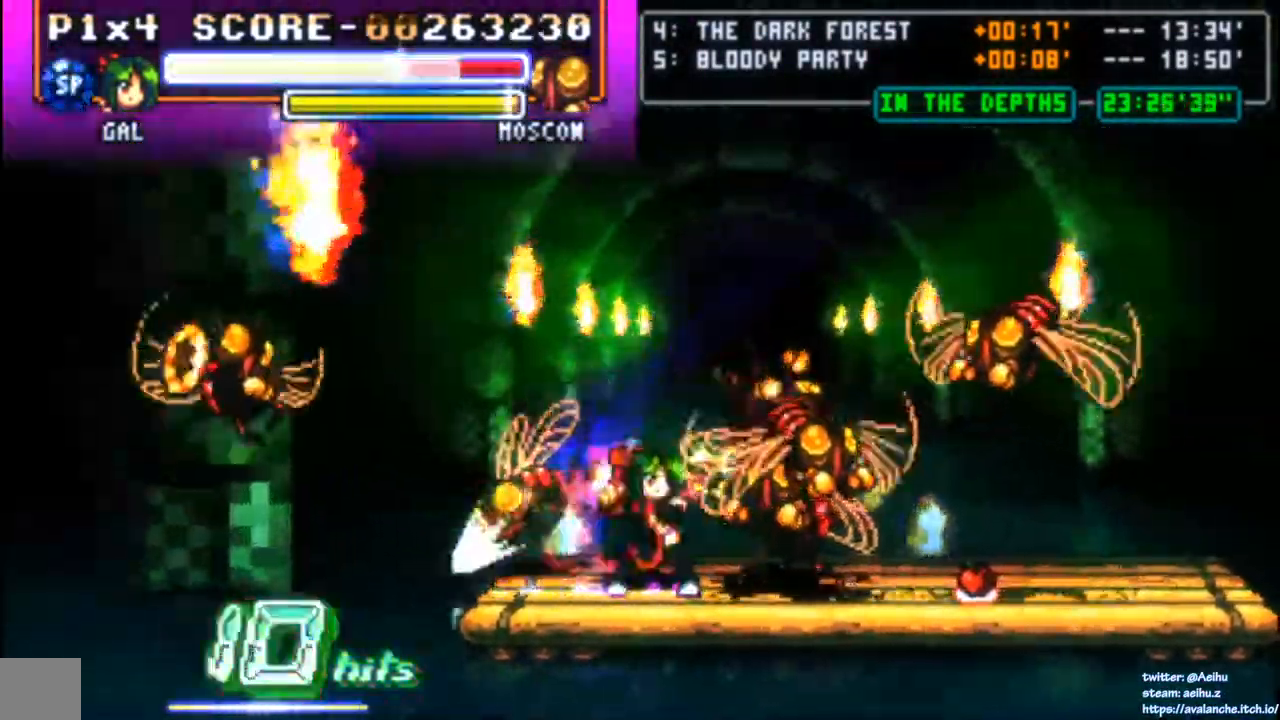
{"dt_ms": 500, "buttons": ["SQUARE"], "left_stick": "center", "events": [[17, "SQUARE", "down"], [100, "SQUARE", "up"], [150, "SQUARE", "down"], [233, "SQUARE", "up"], [283, "SQUARE", "down"], [367, "SQUARE", "up"], [417, "SQUARE", "down"]]}
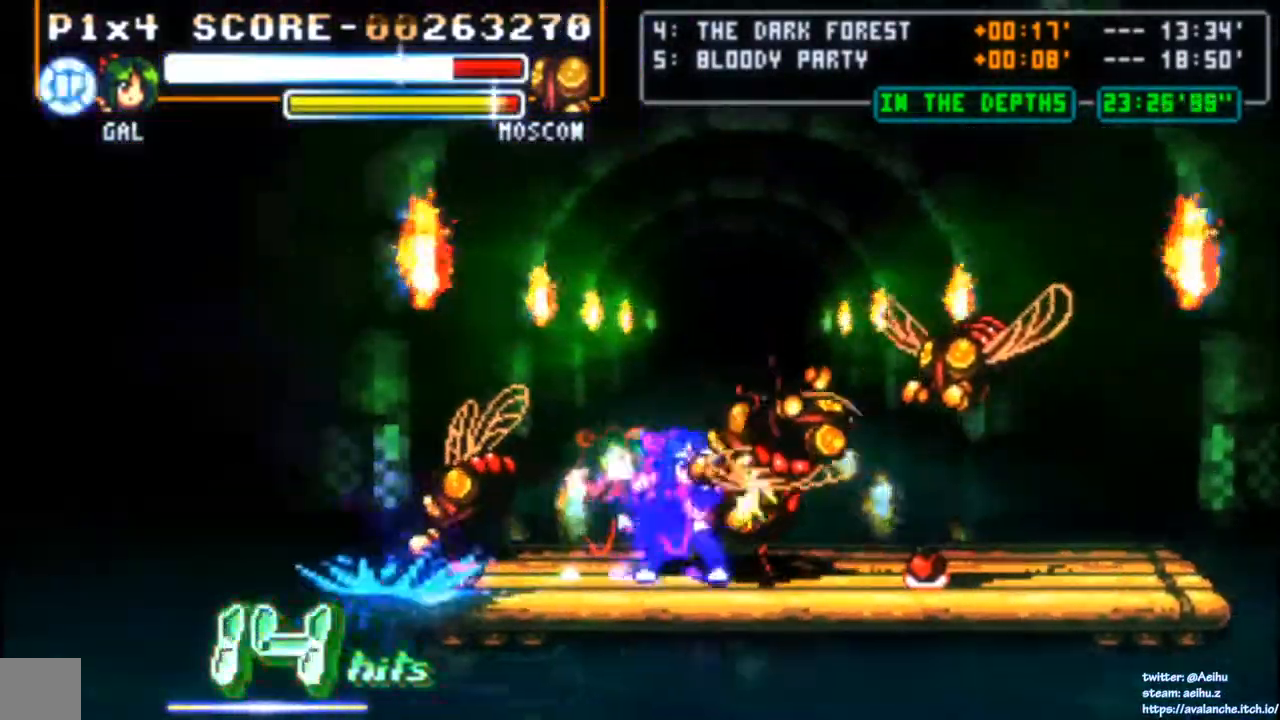
{"dt_ms": 500, "buttons": [], "left_stick": "center", "events": [[17, "SQUARE", "up"], [50, "SQUARE", "down"], [133, "SQUARE", "up"], [200, "SQUARE", "down"], [283, "SQUARE", "up"], [317, "SQUARE", "down"], [417, "SQUARE", "up"]]}
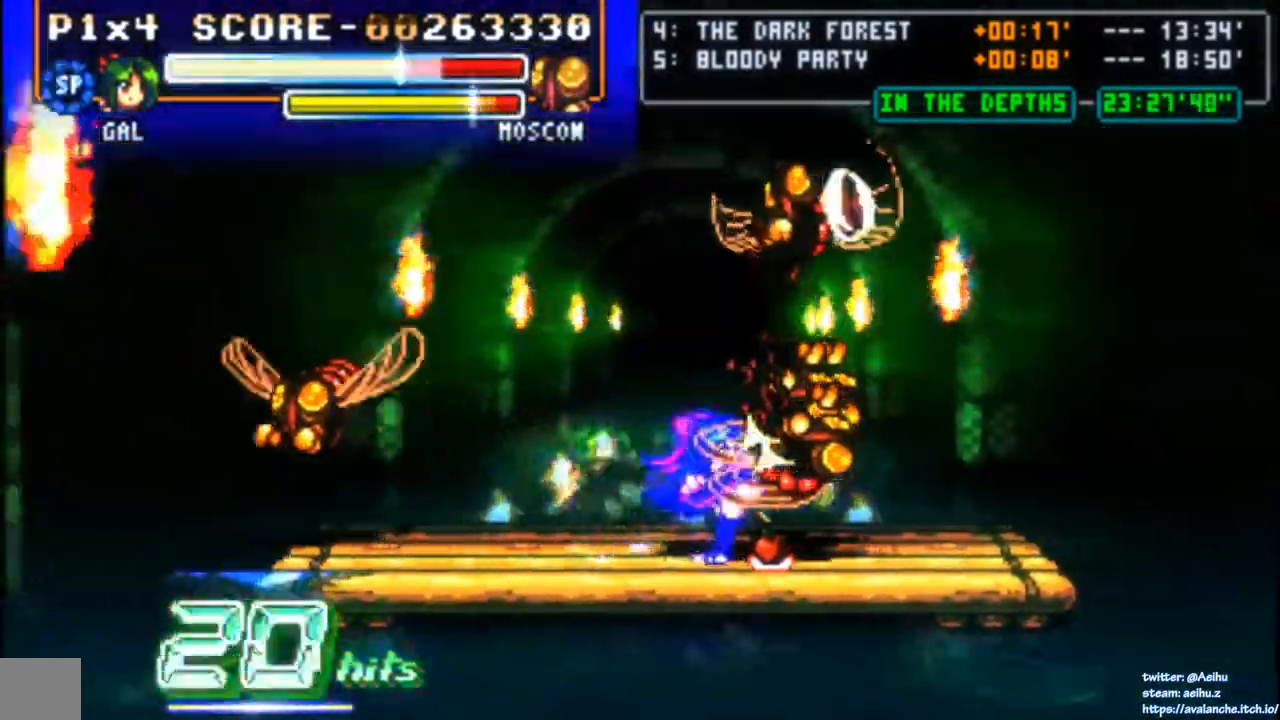
{"dt_ms": 500, "buttons": ["SQUARE", "DPAD_LEFT"], "left_stick": "center", "events": [[117, "DPAD_LEFT", "down"], [500, "SQUARE", "down"]]}
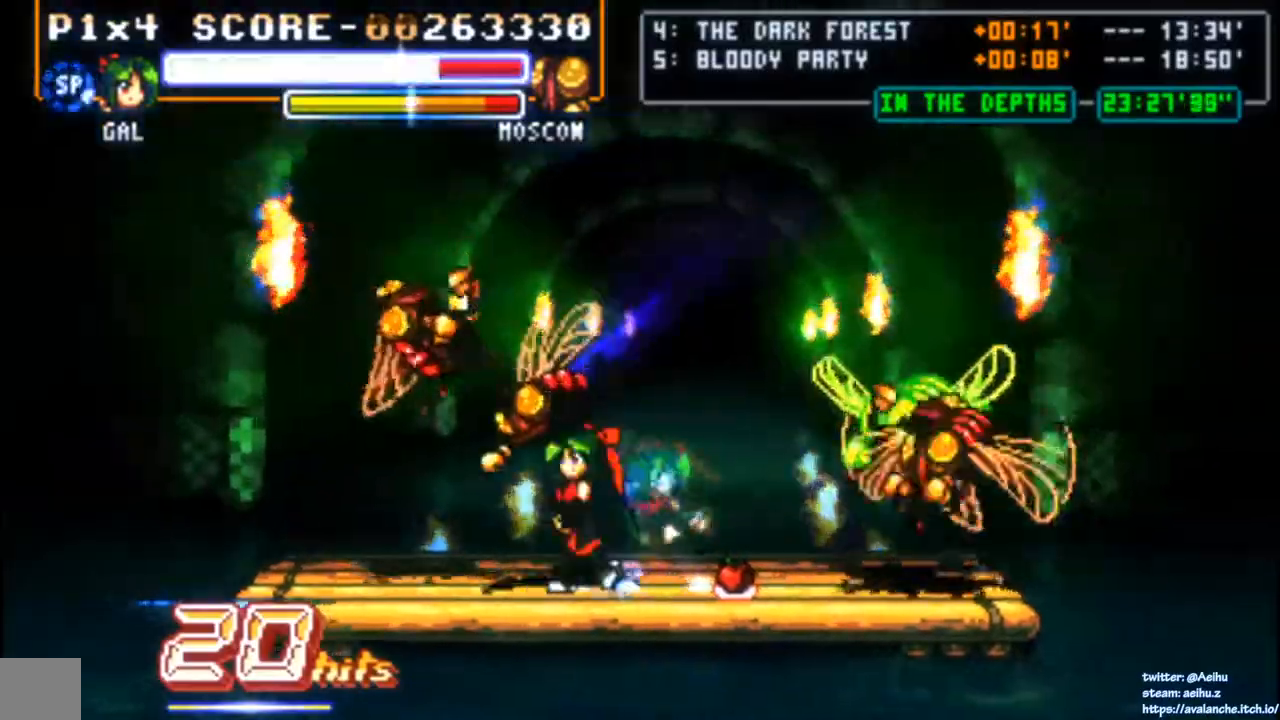
{"dt_ms": 500, "buttons": ["SQUARE"], "left_stick": "center", "events": [[133, "SQUARE", "up"], [183, "SQUARE", "down"], [267, "SQUARE", "up"], [317, "SQUARE", "down"], [350, "DPAD_LEFT", "up"], [400, "SQUARE", "up"], [450, "SQUARE", "down"]]}
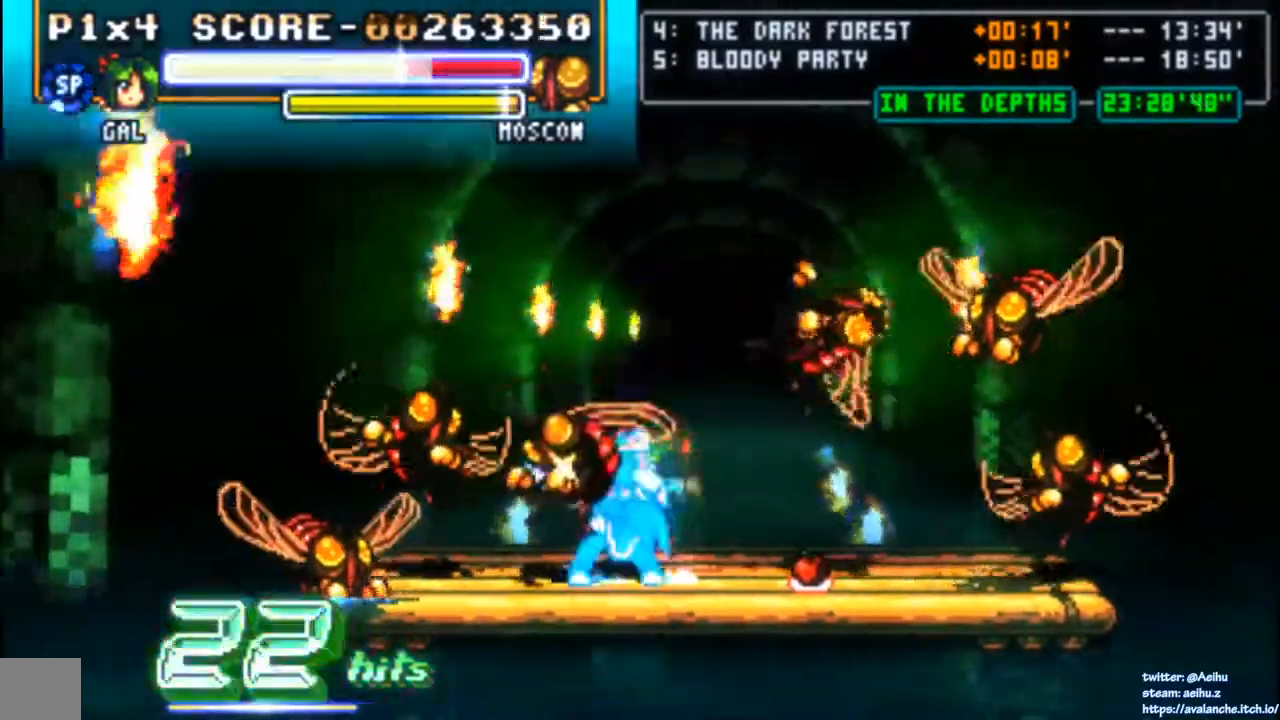
{"dt_ms": 500, "buttons": ["SQUARE"], "left_stick": "center", "events": [[50, "SQUARE", "up"], [83, "SQUARE", "down"], [183, "SQUARE", "up"], [217, "SQUARE", "down"], [300, "SQUARE", "up"], [350, "SQUARE", "down"], [433, "SQUARE", "up"], [483, "SQUARE", "down"]]}